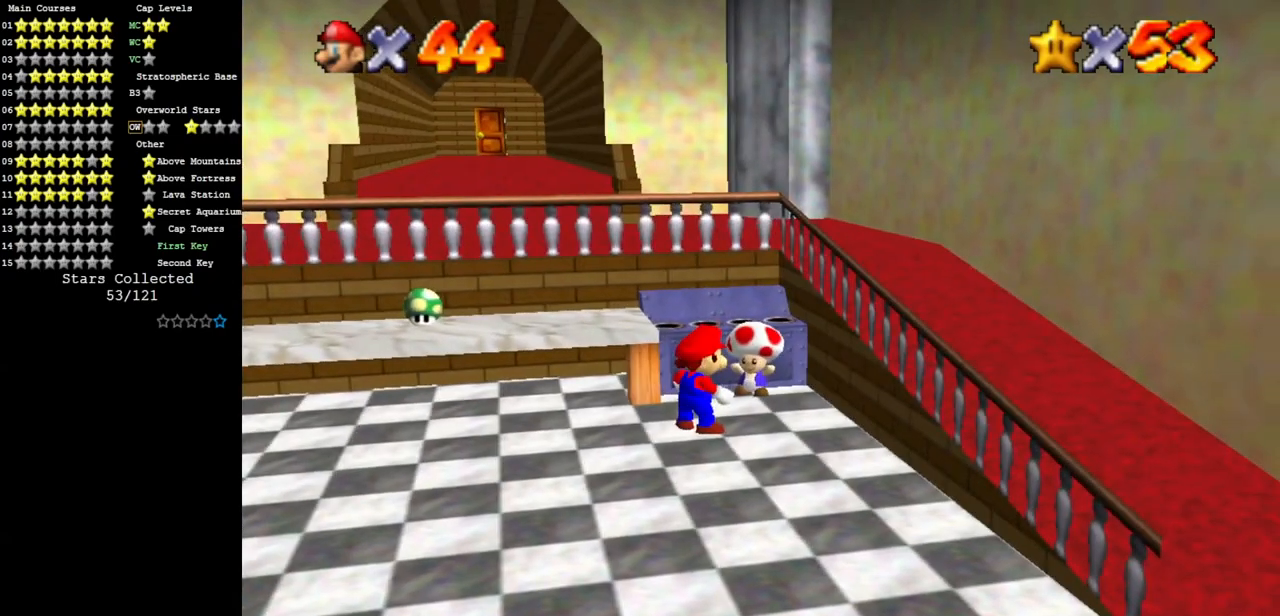
Gameplay with a controller (Nintendo layout); each line is a JSON object with the inputs held at the frame after it. "events" lists button and stick changes between this image and that frame as [ms after this image, input, new state], when the widget could be followed in between. Not read: L3 R3.
{"buttons": [], "left_stick": "center", "events": []}
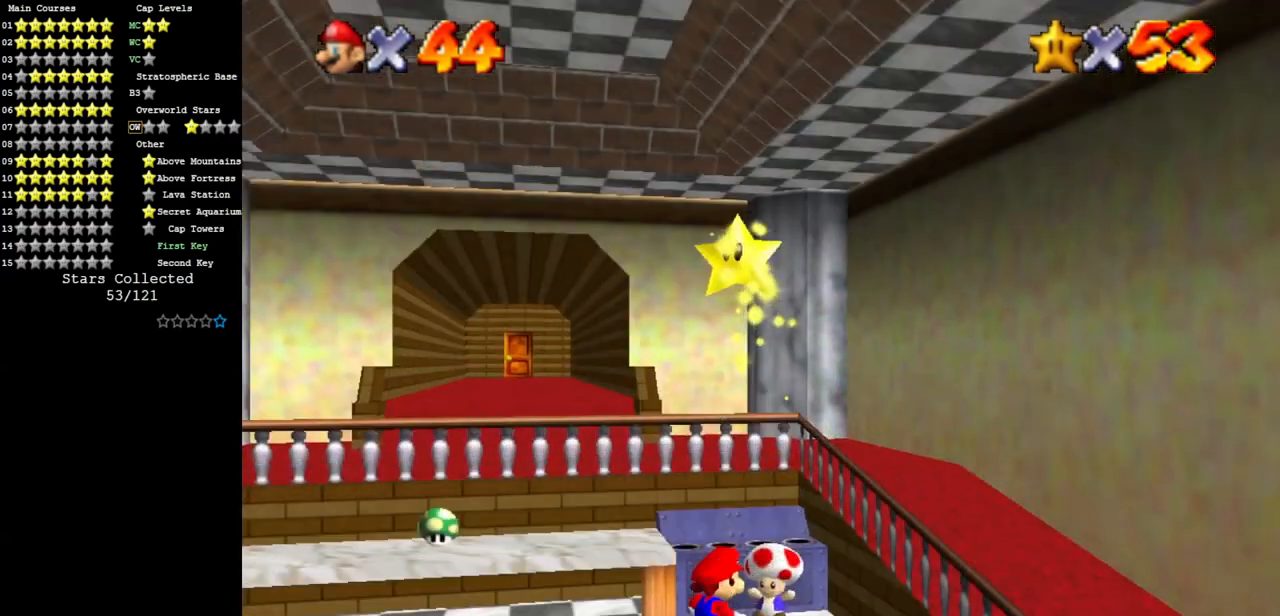
{"buttons": [], "left_stick": "center", "events": []}
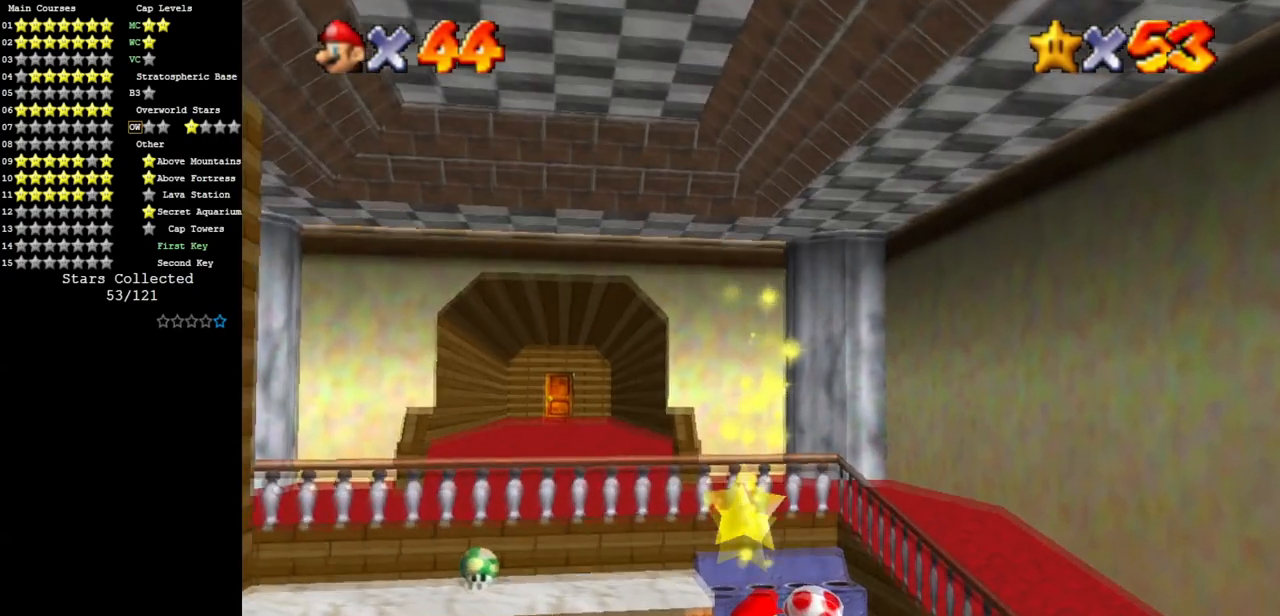
{"buttons": ["C_DOWN", "C_RIGHT"], "left_stick": "center", "events": [[333, "C_RIGHT", "down"], [400, "C_DOWN", "down"]]}
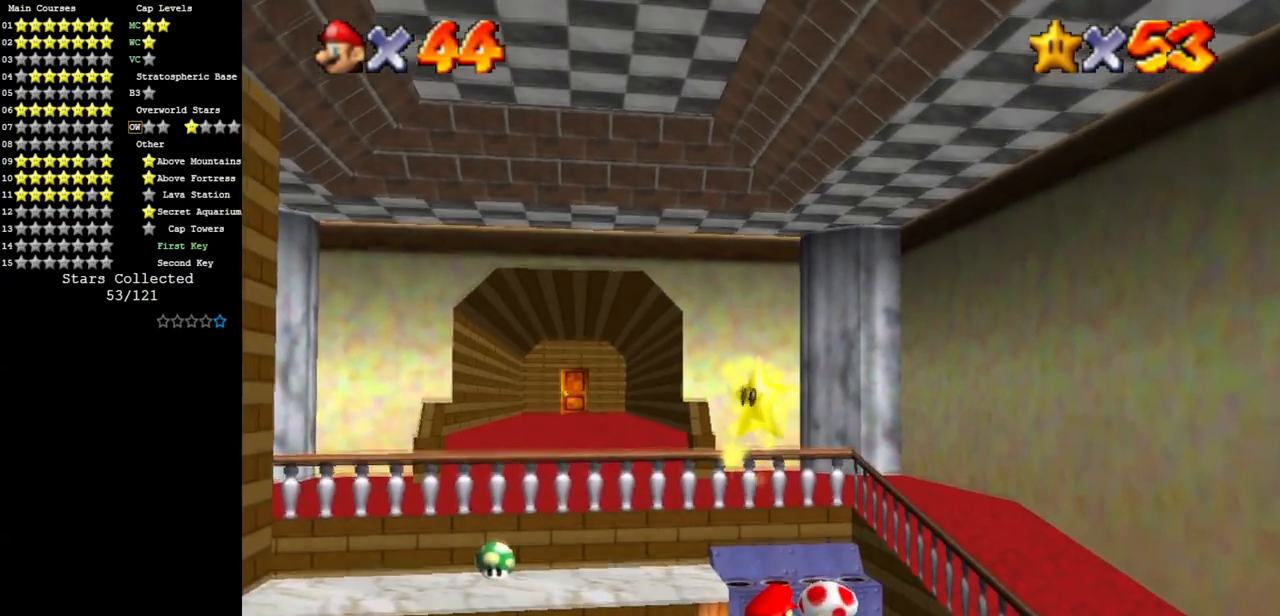
{"buttons": [], "left_stick": "center", "events": [[17, "C_DOWN", "up"], [50, "C_RIGHT", "up"], [184, "C_DOWN", "down"], [184, "C_RIGHT", "down"], [334, "C_DOWN", "up"], [334, "C_RIGHT", "up"]]}
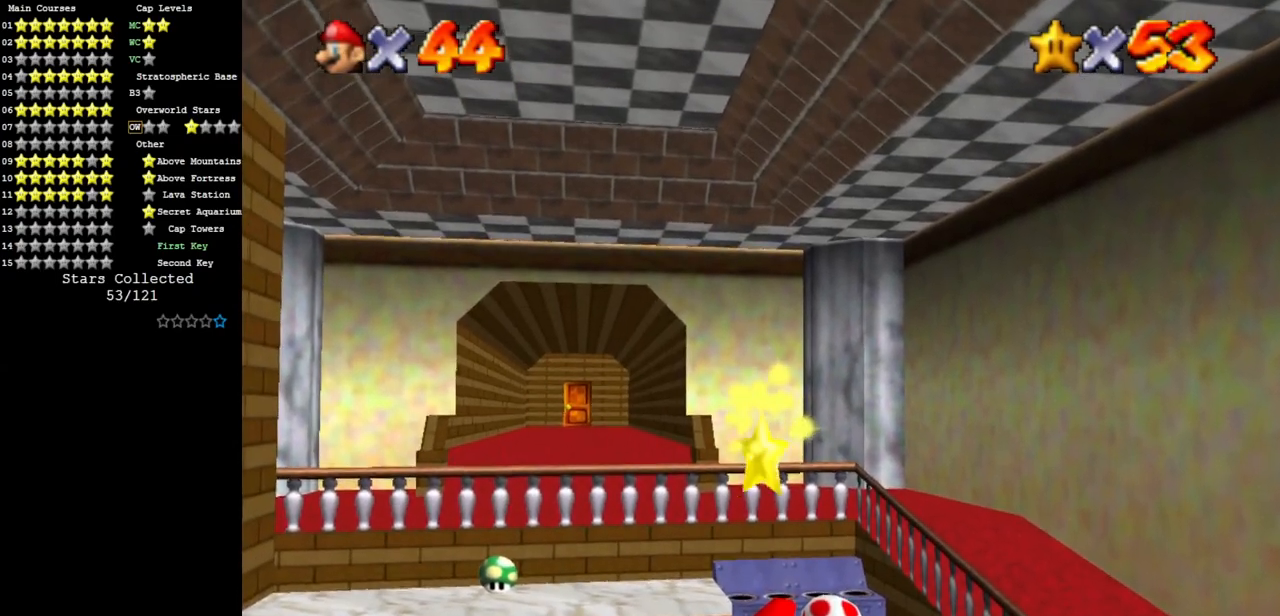
{"buttons": [], "left_stick": "center", "events": []}
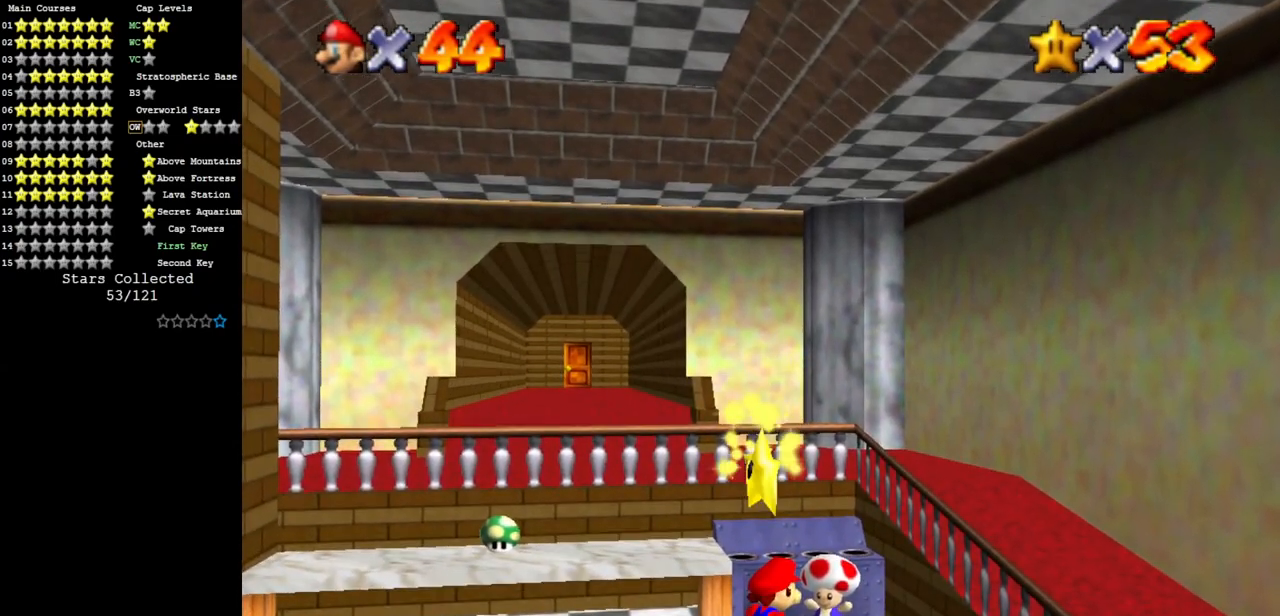
{"buttons": [], "left_stick": "center", "events": []}
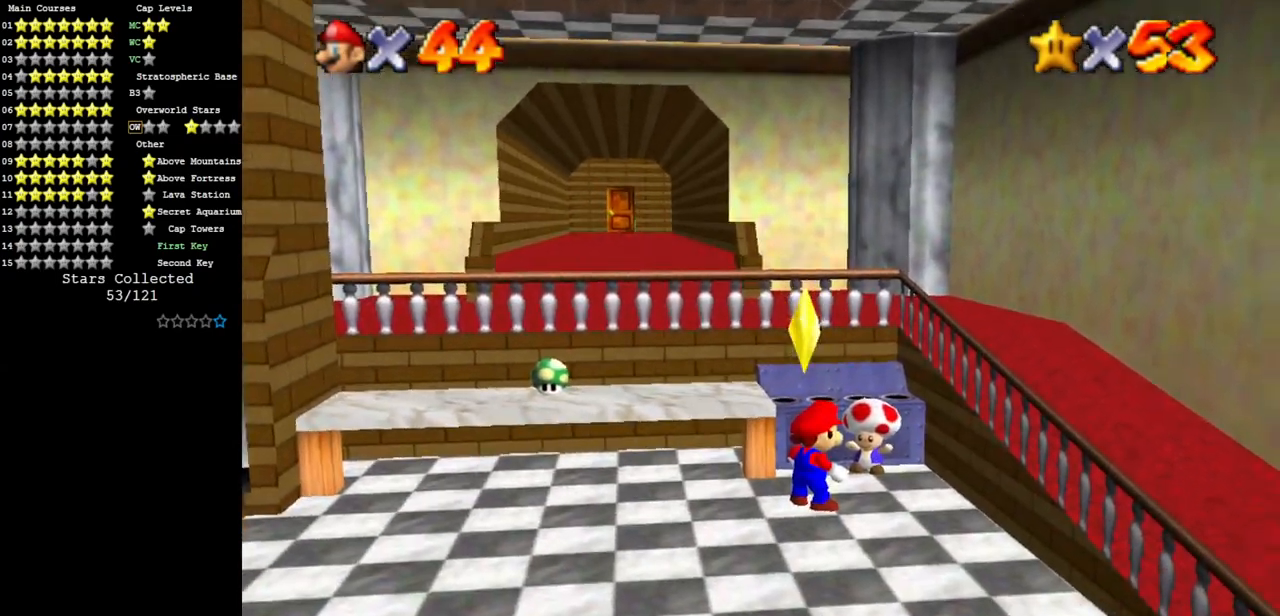
{"buttons": [], "left_stick": "center", "events": []}
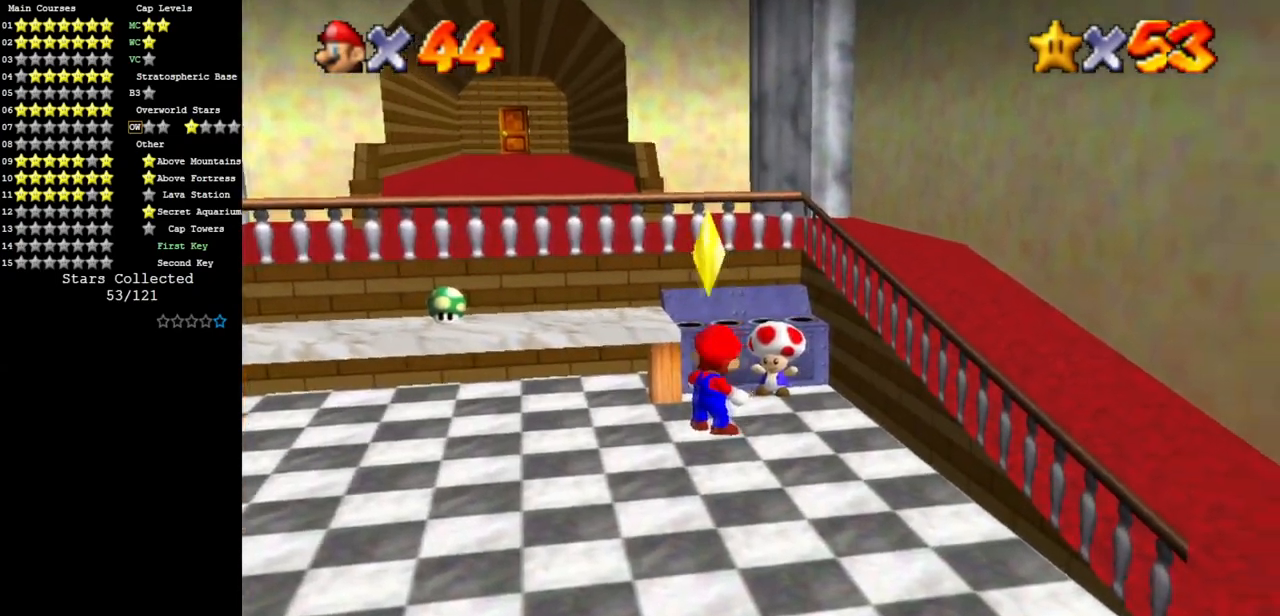
{"buttons": [], "left_stick": "center", "events": [[117, "Z", "down"], [150, "A", "down"], [217, "A", "up"], [300, "Z", "up"]]}
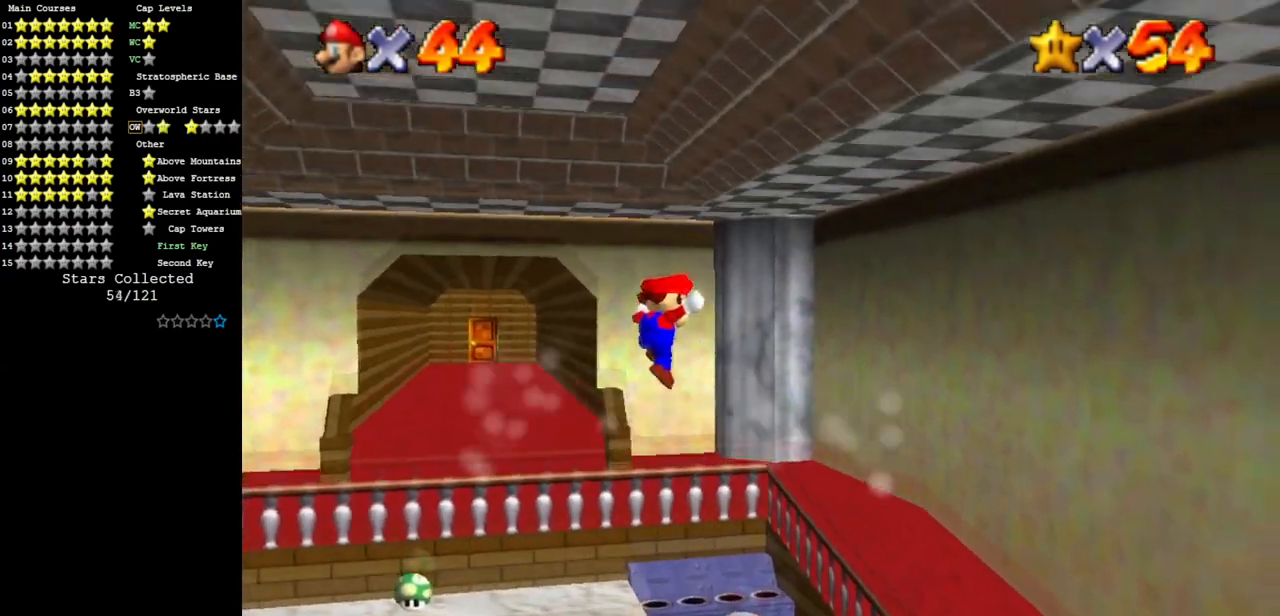
{"buttons": ["C_DOWN", "C_RIGHT"], "left_stick": "center", "events": [[417, "C_DOWN", "down"], [417, "C_RIGHT", "down"]]}
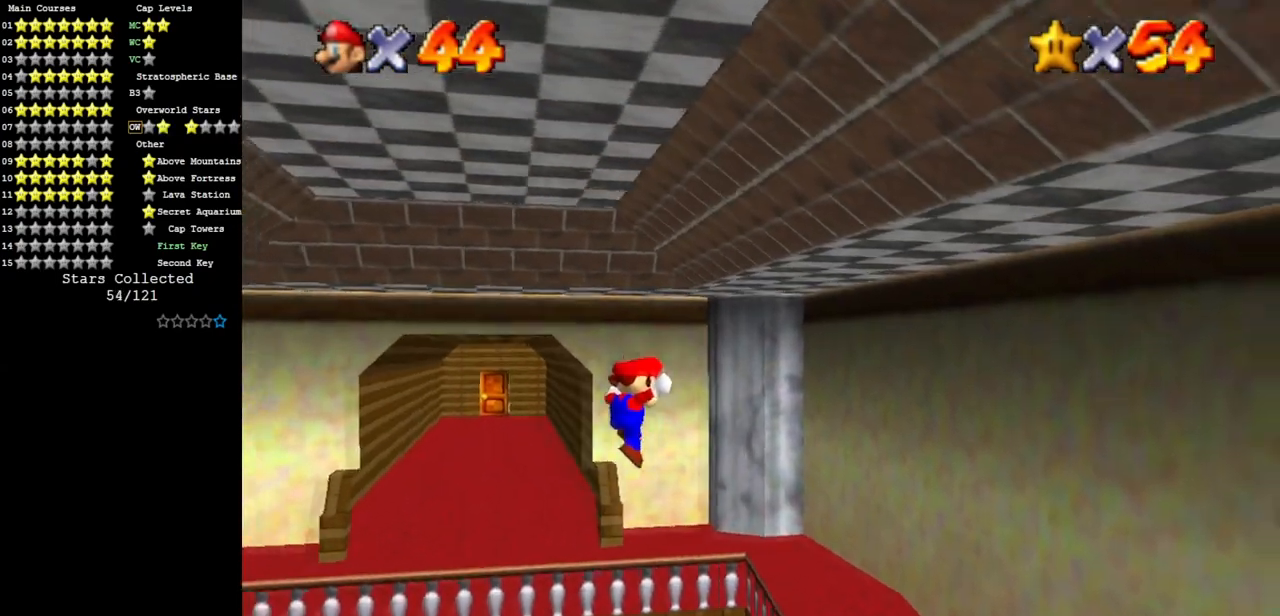
{"buttons": ["C_DOWN", "C_RIGHT"], "left_stick": "center", "events": [[67, "C_DOWN", "up"], [100, "C_RIGHT", "up"], [167, "C_DOWN", "down"], [167, "C_RIGHT", "down"], [317, "C_DOWN", "up"], [317, "C_RIGHT", "up"], [351, "C_DOWN", "down"], [351, "C_RIGHT", "down"]]}
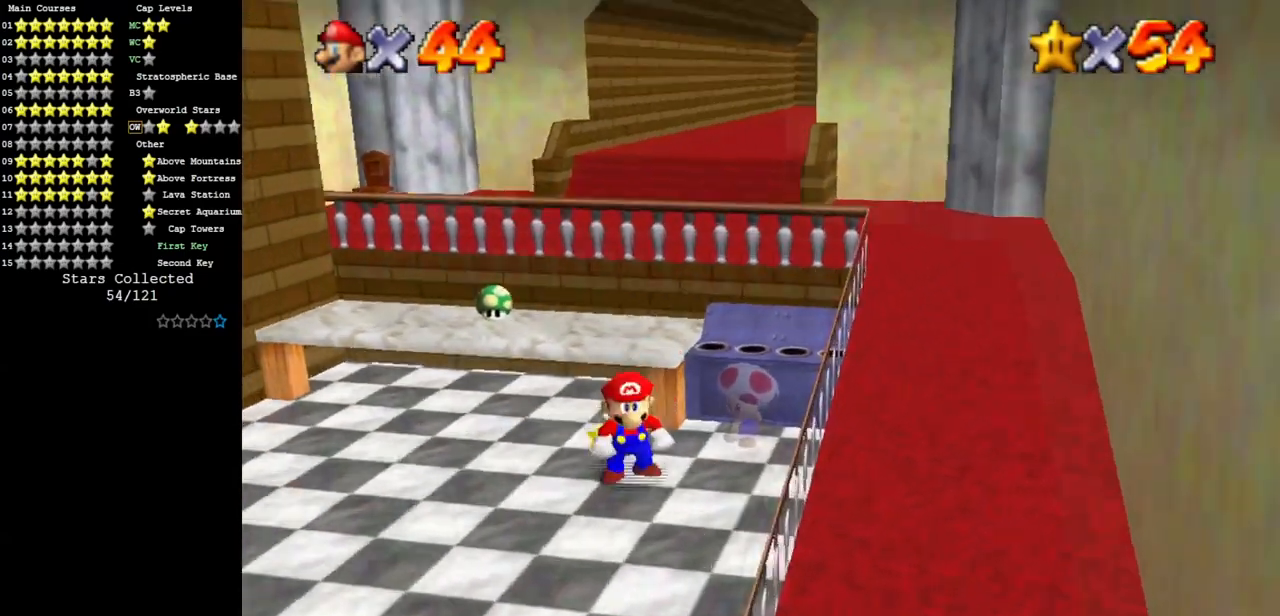
{"buttons": [], "left_stick": "center", "events": [[33, "C_DOWN", "up"], [33, "C_RIGHT", "up"]]}
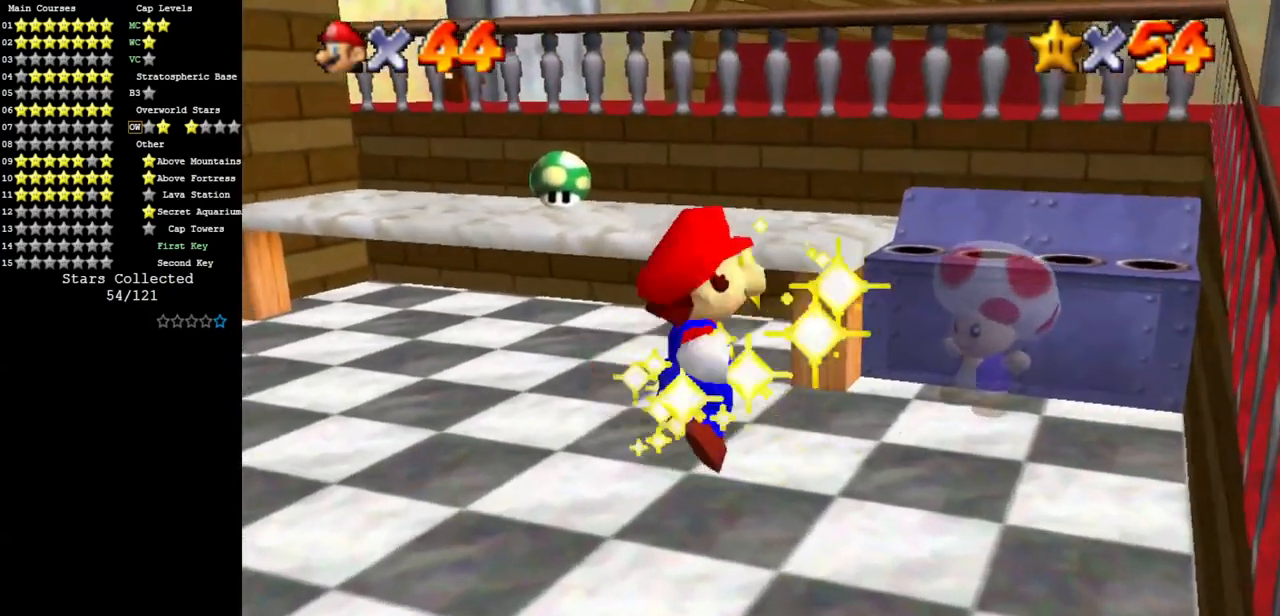
{"buttons": [], "left_stick": "center", "events": []}
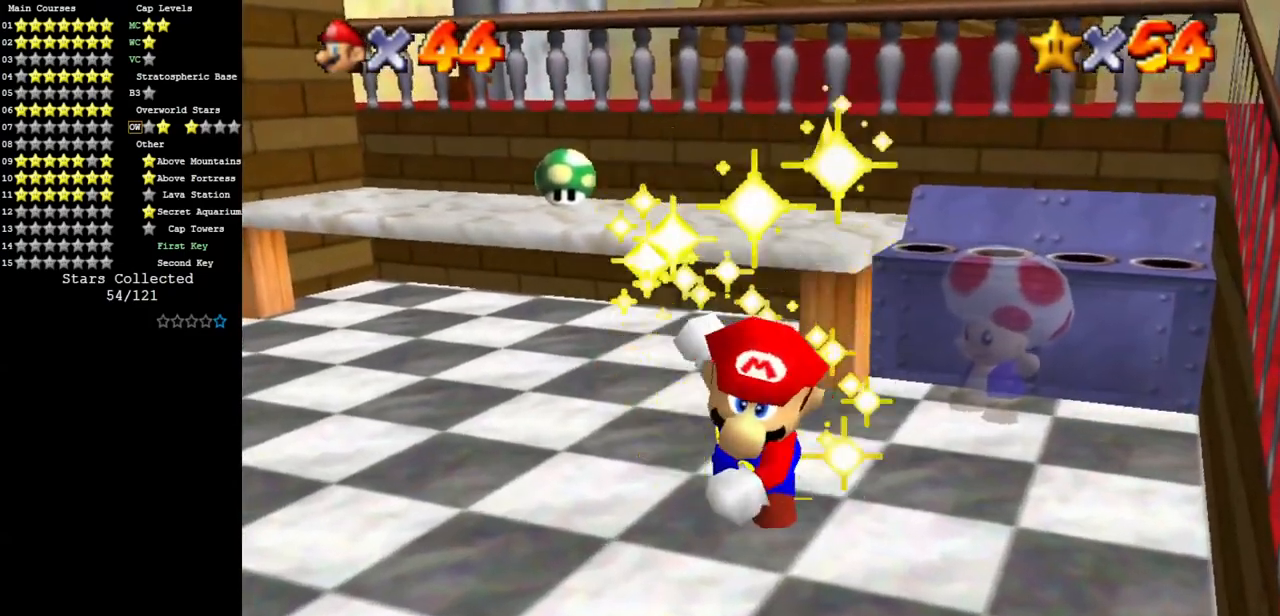
{"buttons": [], "left_stick": "center", "events": []}
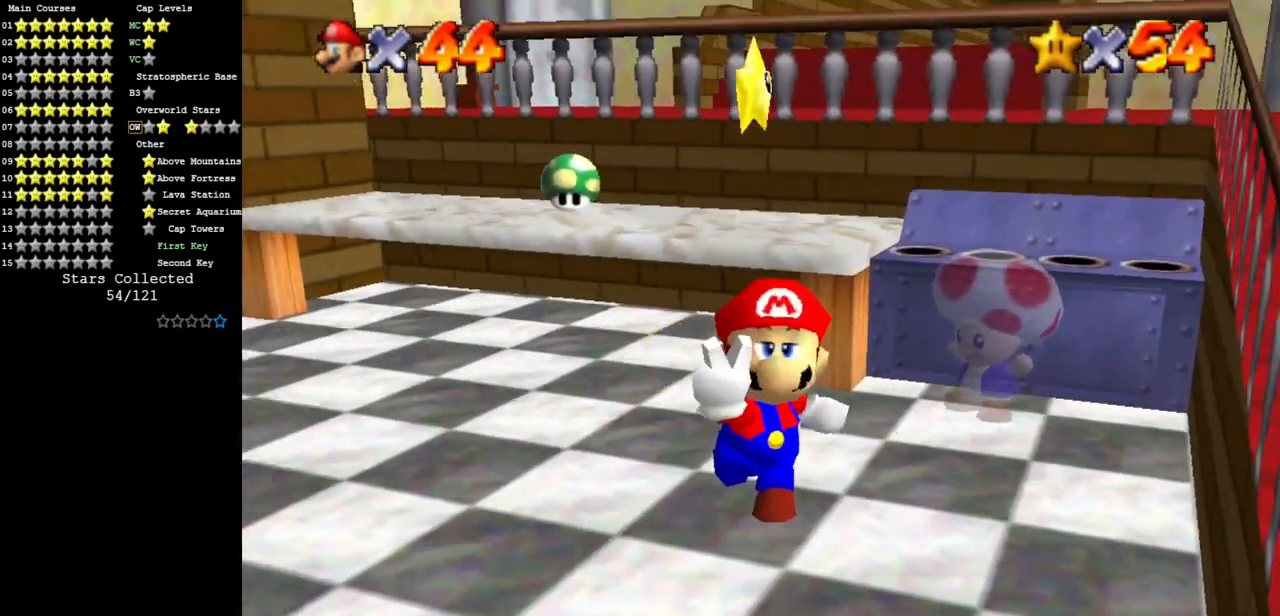
{"buttons": [], "left_stick": "center", "events": []}
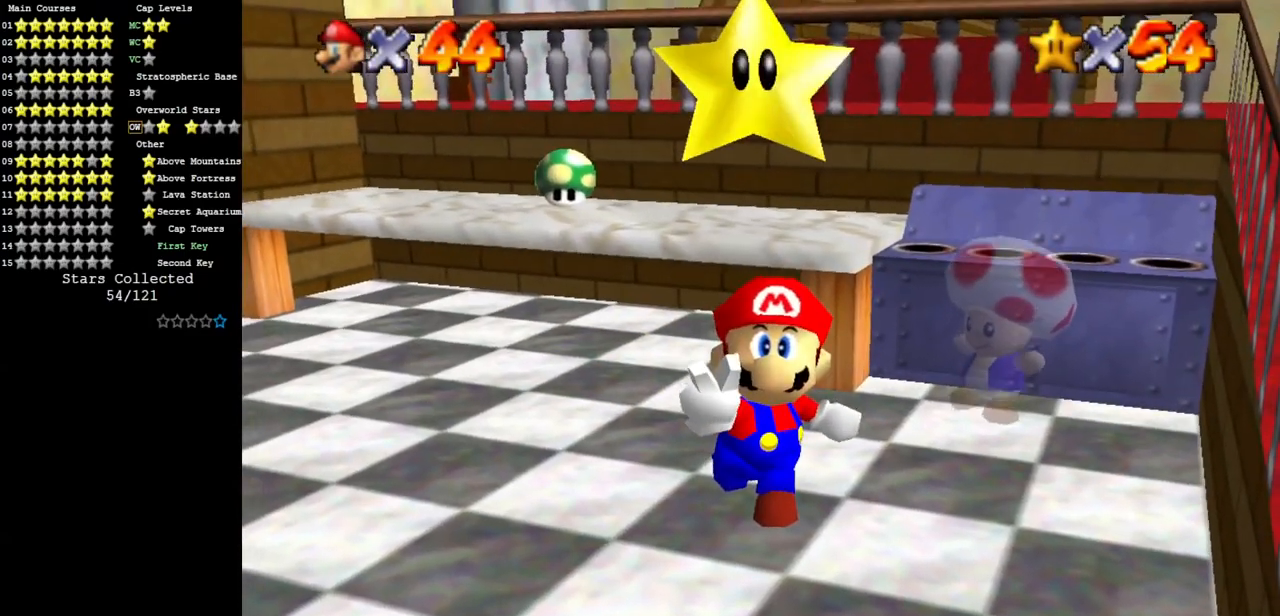
{"buttons": [], "left_stick": "center", "events": []}
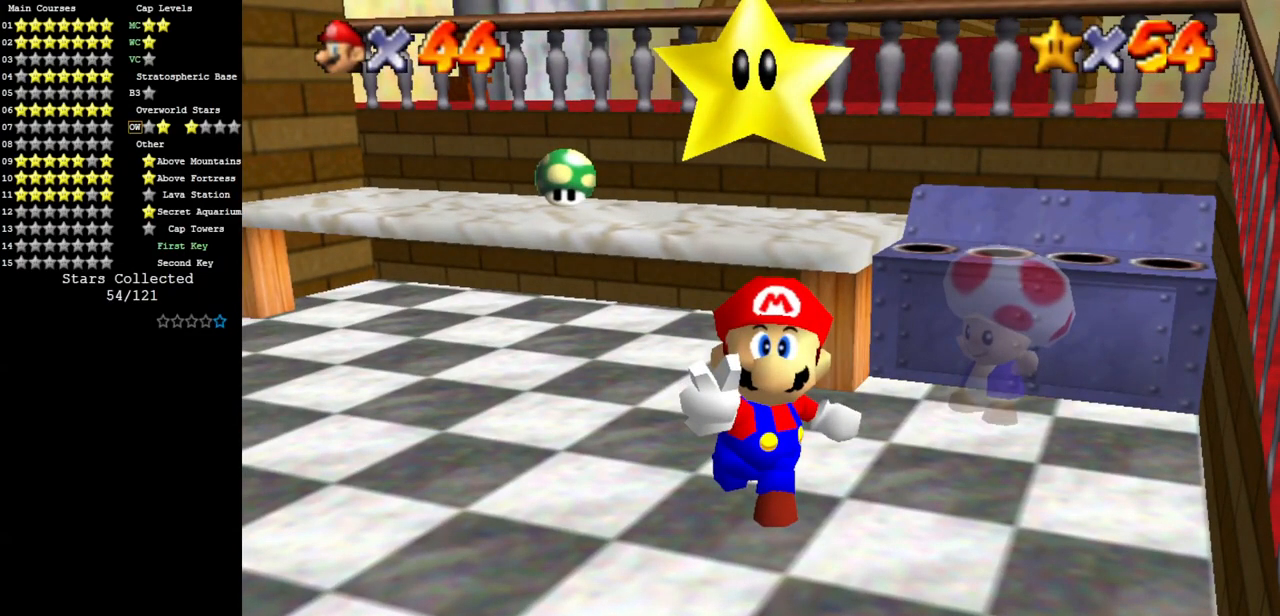
{"buttons": [], "left_stick": "center", "events": []}
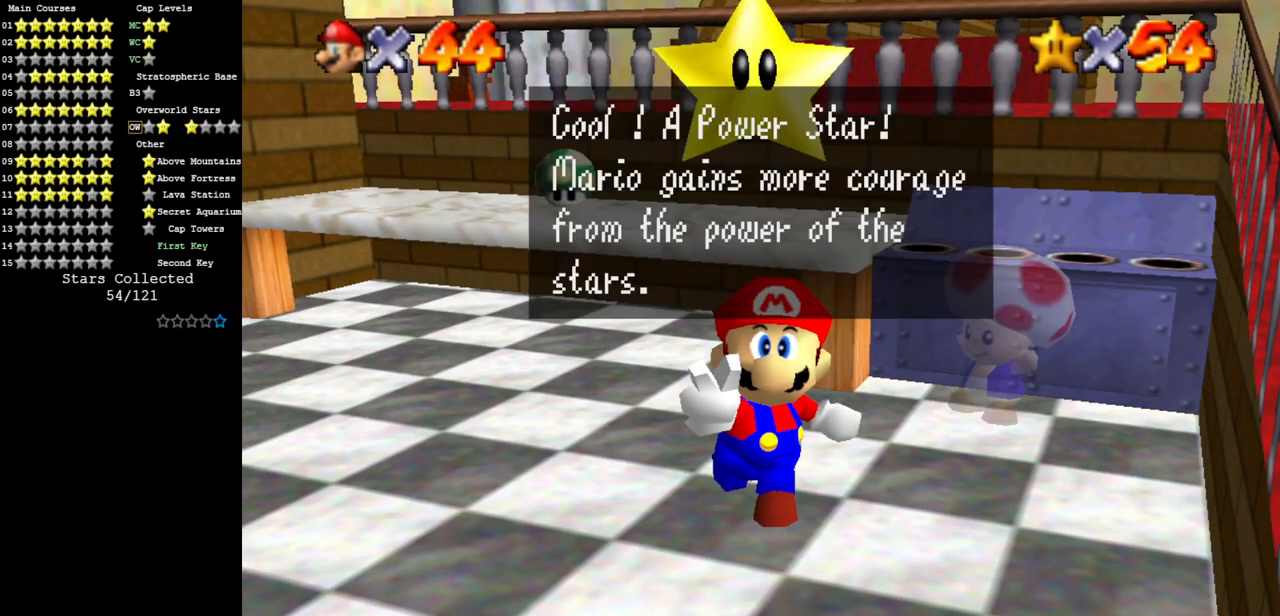
{"buttons": [], "left_stick": "center", "events": []}
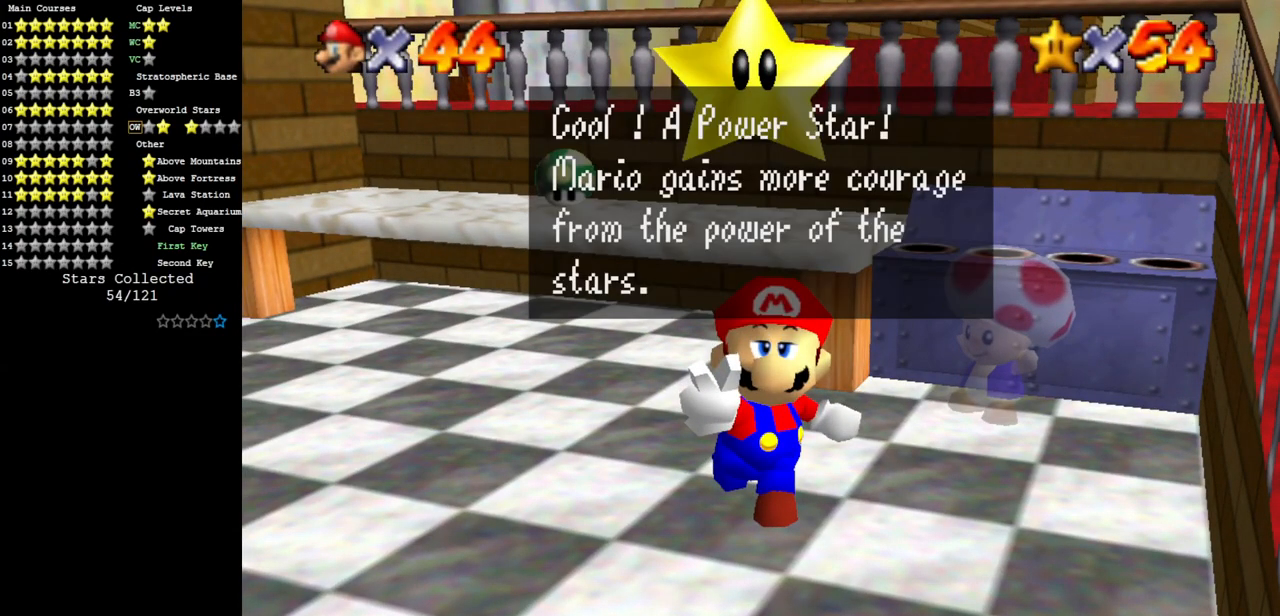
{"buttons": ["A"], "left_stick": "center", "events": [[34, "A", "down"], [200, "A", "up"], [367, "A", "down"]]}
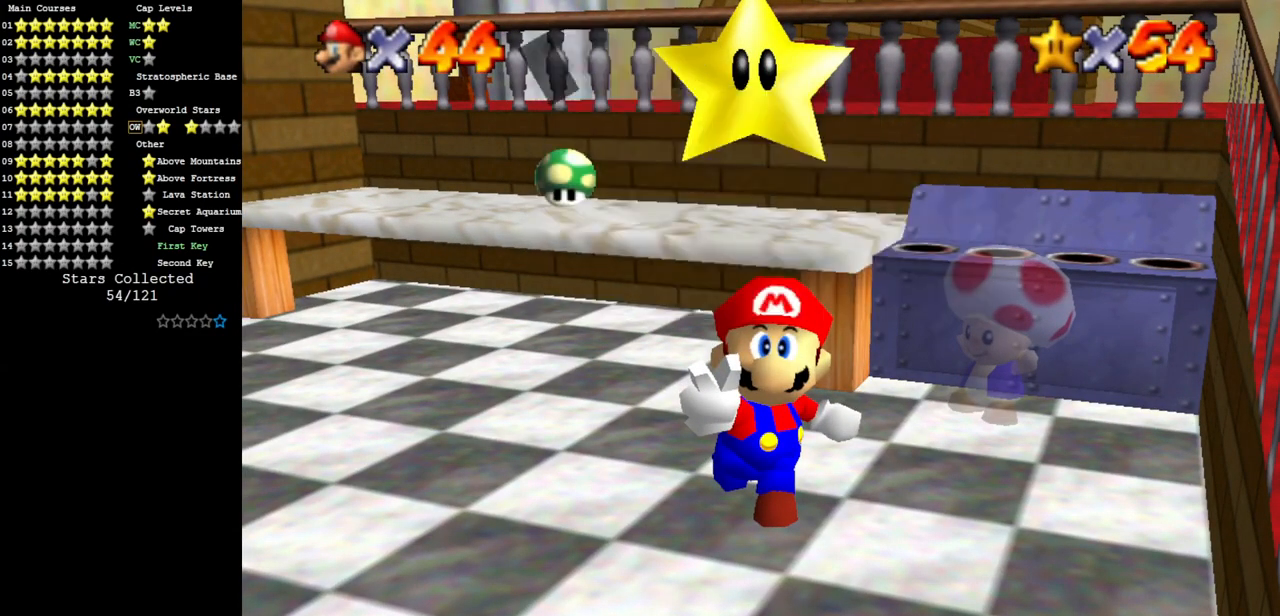
{"buttons": [], "left_stick": "up-left", "events": [[67, "A", "up"], [217, "left_stick", "up-left"]]}
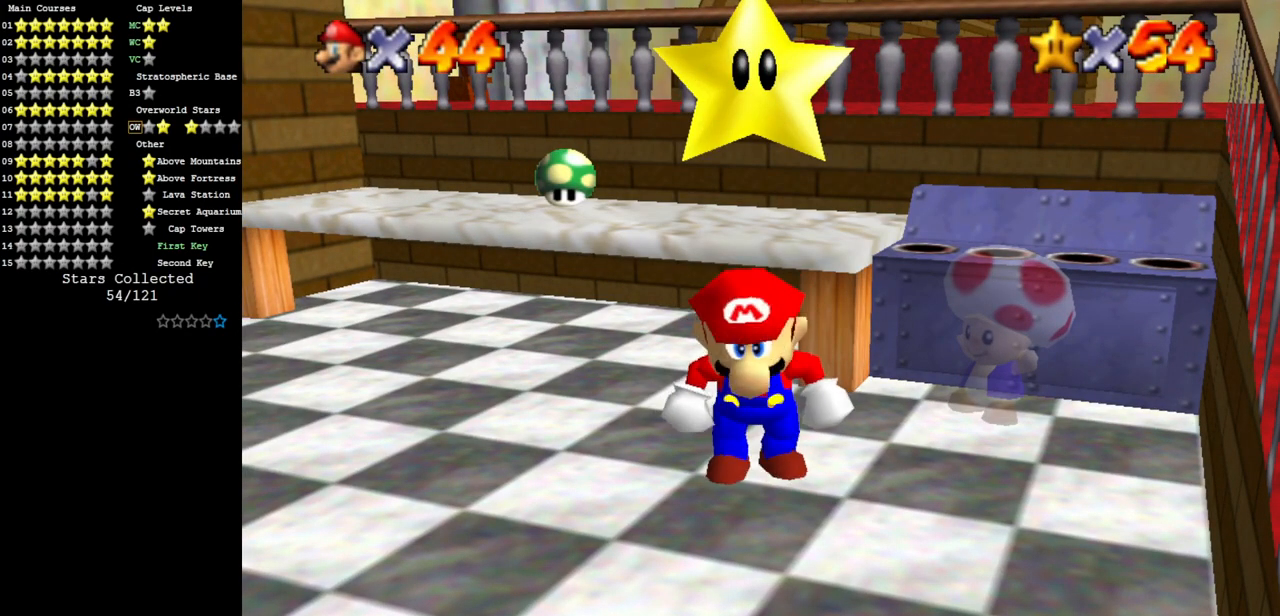
{"buttons": ["A", "B"], "left_stick": "up-left", "events": [[317, "A", "down"], [468, "B", "down"]]}
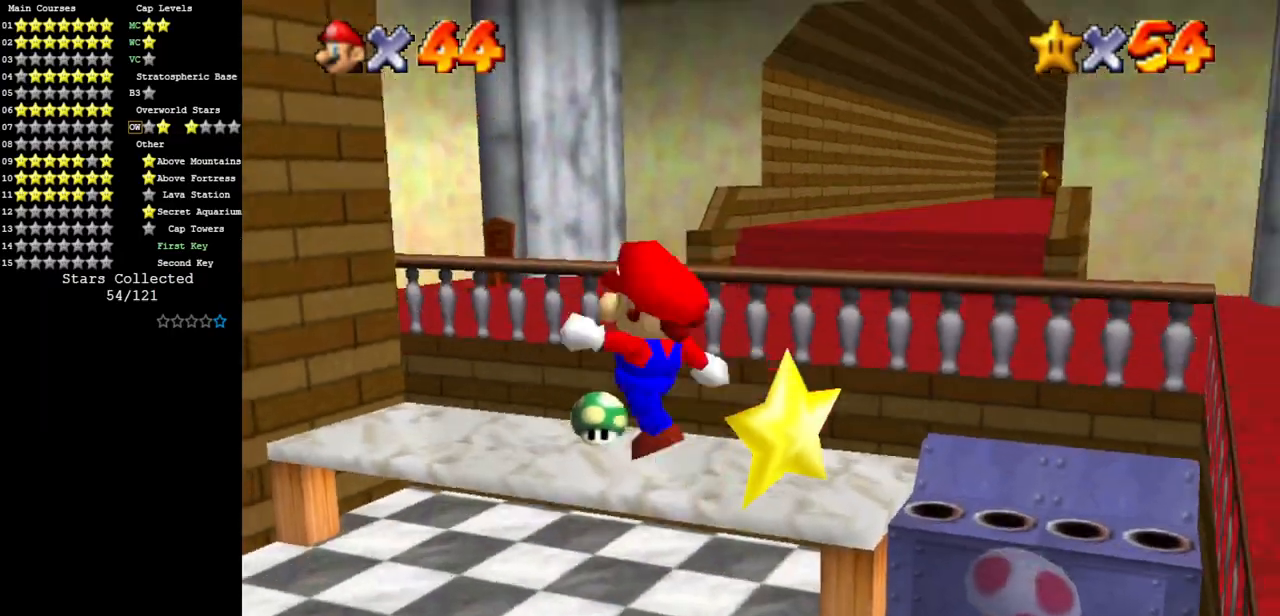
{"buttons": [], "left_stick": "up-right", "events": [[33, "left_stick", "up"], [133, "A", "up"], [150, "B", "up"], [234, "left_stick", "up-right"]]}
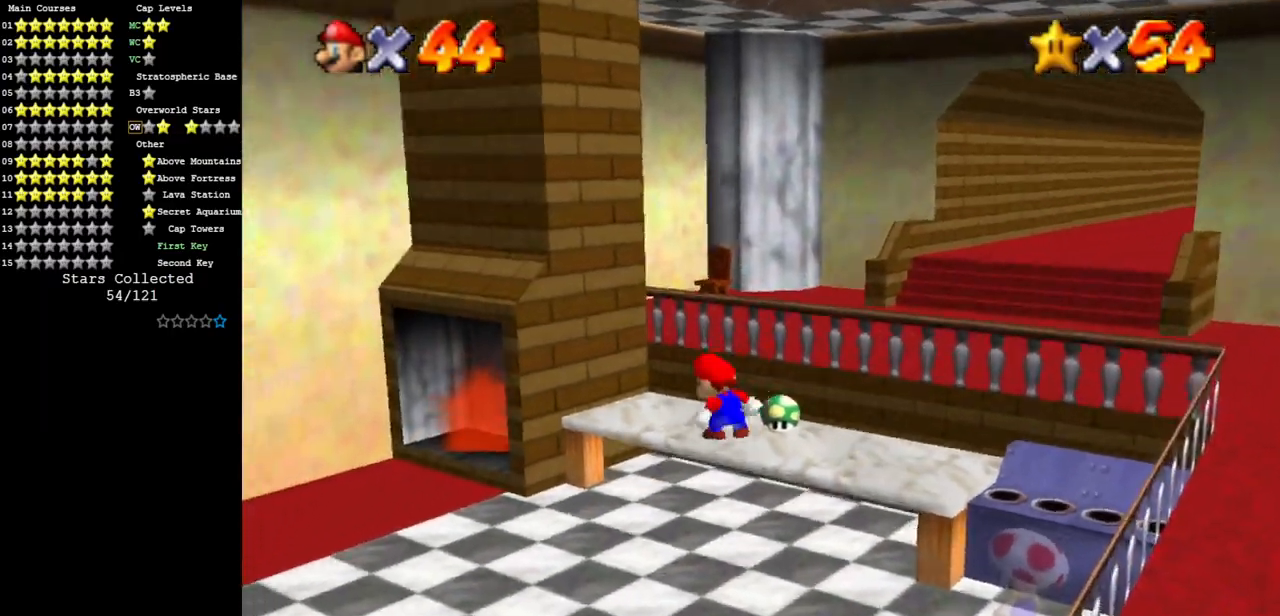
{"buttons": ["C_LEFT"], "left_stick": "down-left", "events": [[250, "left_stick", "left"], [367, "C_DOWN", "down"], [367, "C_LEFT", "down"], [367, "left_stick", "down-left"], [483, "C_DOWN", "up"]]}
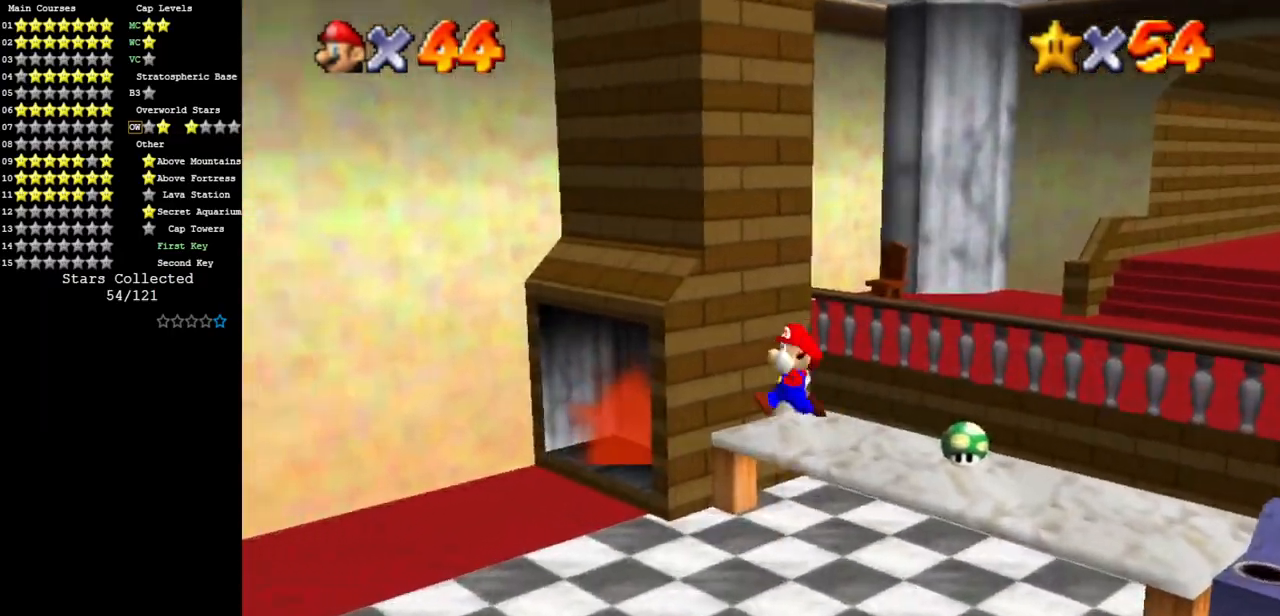
{"buttons": [], "left_stick": "down-right", "events": [[17, "C_LEFT", "up"], [17, "left_stick", "center"], [83, "C_LEFT", "down"], [133, "C_DOWN", "down"], [200, "left_stick", "down"], [367, "C_LEFT", "up"], [400, "C_DOWN", "up"], [400, "left_stick", "down-right"]]}
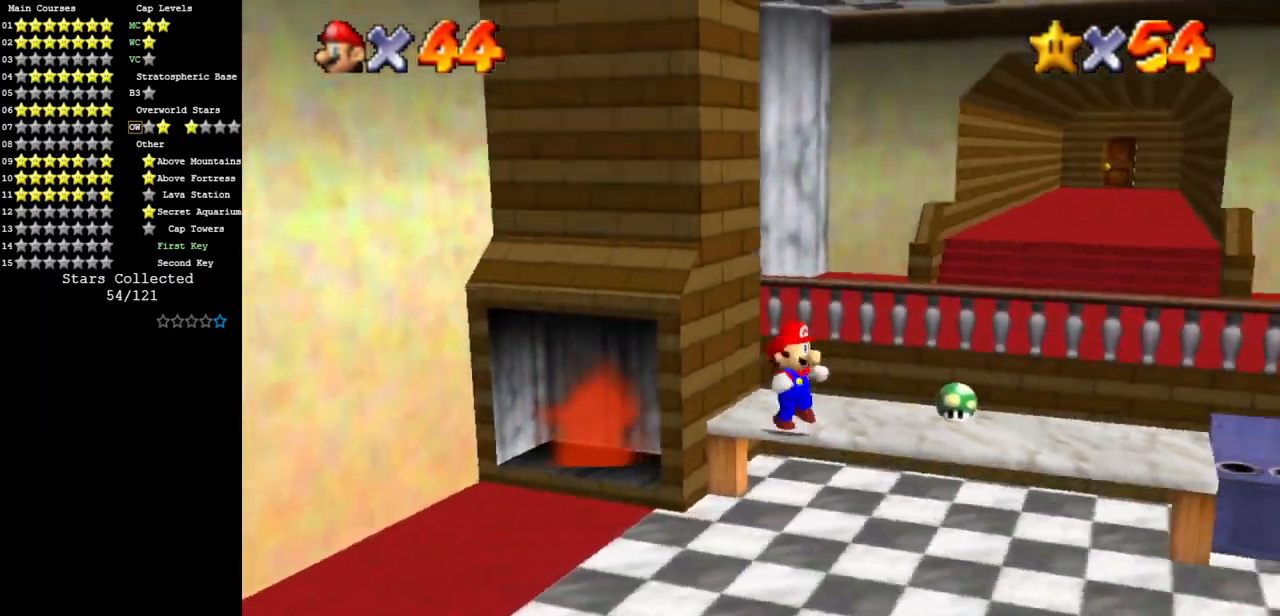
{"buttons": [], "left_stick": "up", "events": [[83, "left_stick", "right"], [450, "left_stick", "up"]]}
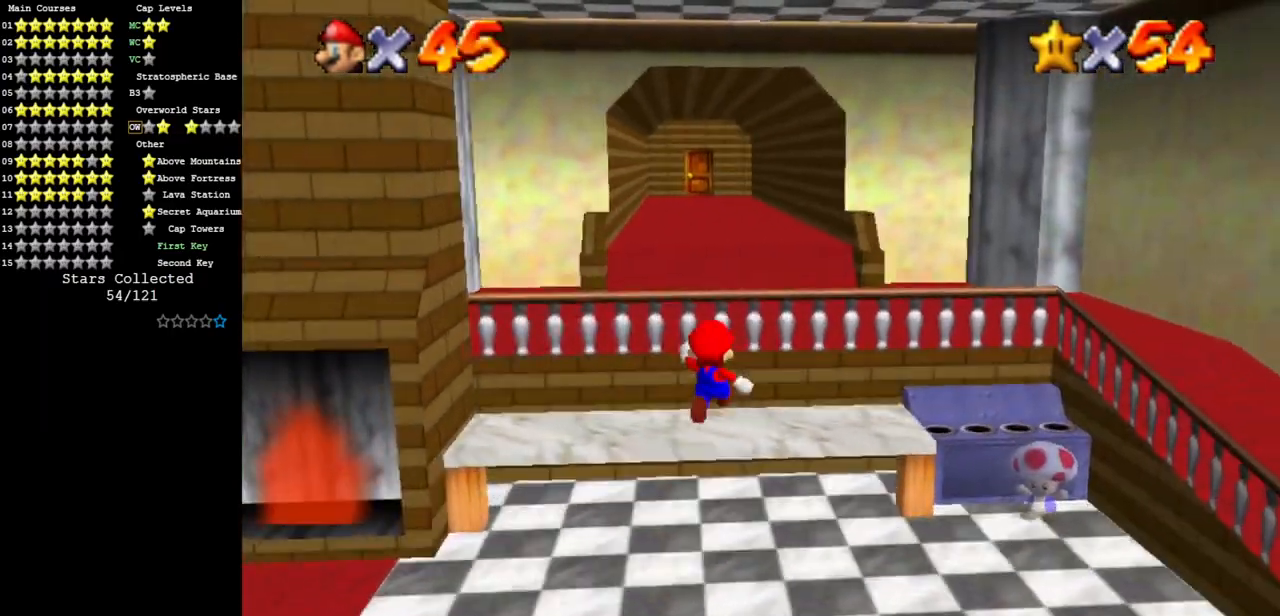
{"buttons": ["A"], "left_stick": "up", "events": [[33, "C_DOWN", "down"], [33, "C_RIGHT", "down"], [67, "left_stick", "up-left"], [200, "C_DOWN", "up"], [234, "C_RIGHT", "up"], [267, "A", "down"], [467, "left_stick", "up"]]}
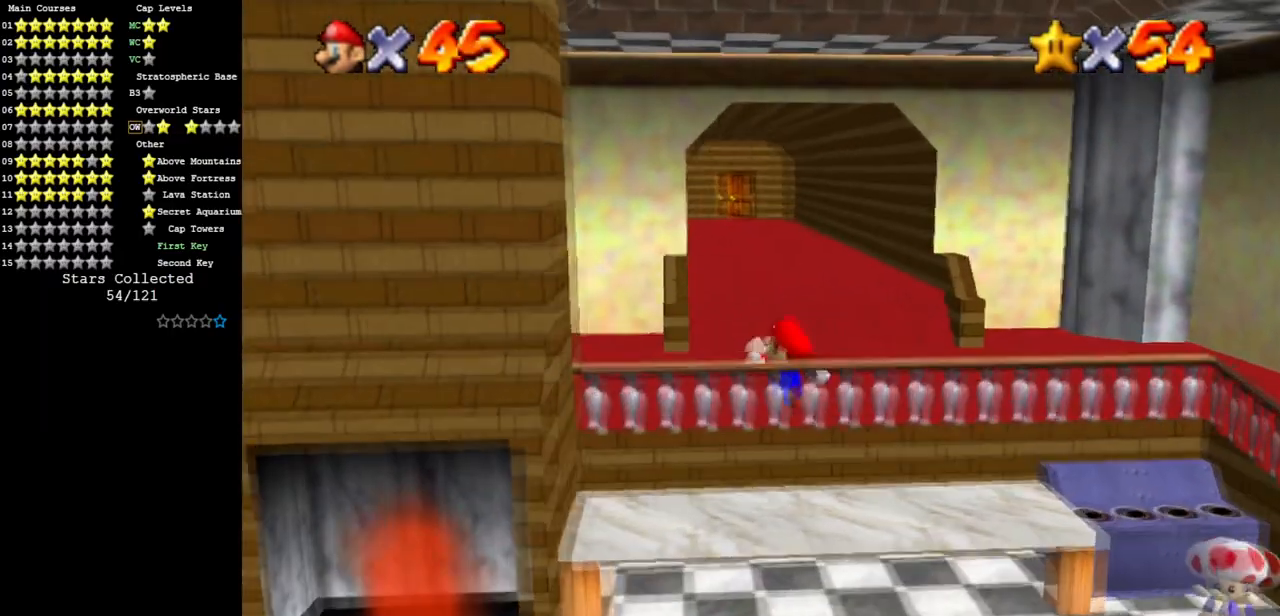
{"buttons": ["C_DOWN", "C_RIGHT"], "left_stick": "up-left", "events": [[50, "B", "down"], [100, "B", "up"], [133, "A", "up"], [233, "C_DOWN", "down"], [233, "C_RIGHT", "down"], [283, "C_DOWN", "up"], [300, "C_UP", "down"], [383, "C_UP", "up"], [400, "C_DOWN", "down"], [417, "left_stick", "up-left"]]}
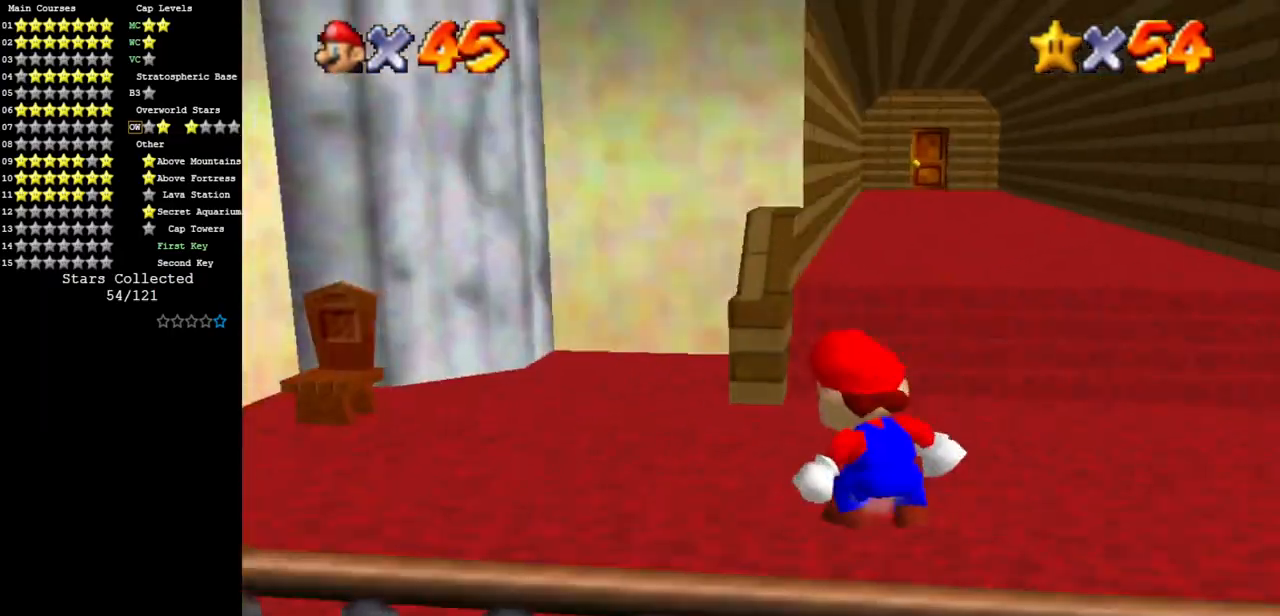
{"buttons": ["C_DOWN", "C_RIGHT"], "left_stick": "up", "events": [[117, "C_DOWN", "up"], [117, "C_RIGHT", "up"], [217, "C_DOWN", "down"], [217, "C_RIGHT", "down"], [400, "C_DOWN", "up"], [400, "C_RIGHT", "up"], [450, "C_DOWN", "down"], [467, "C_RIGHT", "down"], [500, "left_stick", "up"]]}
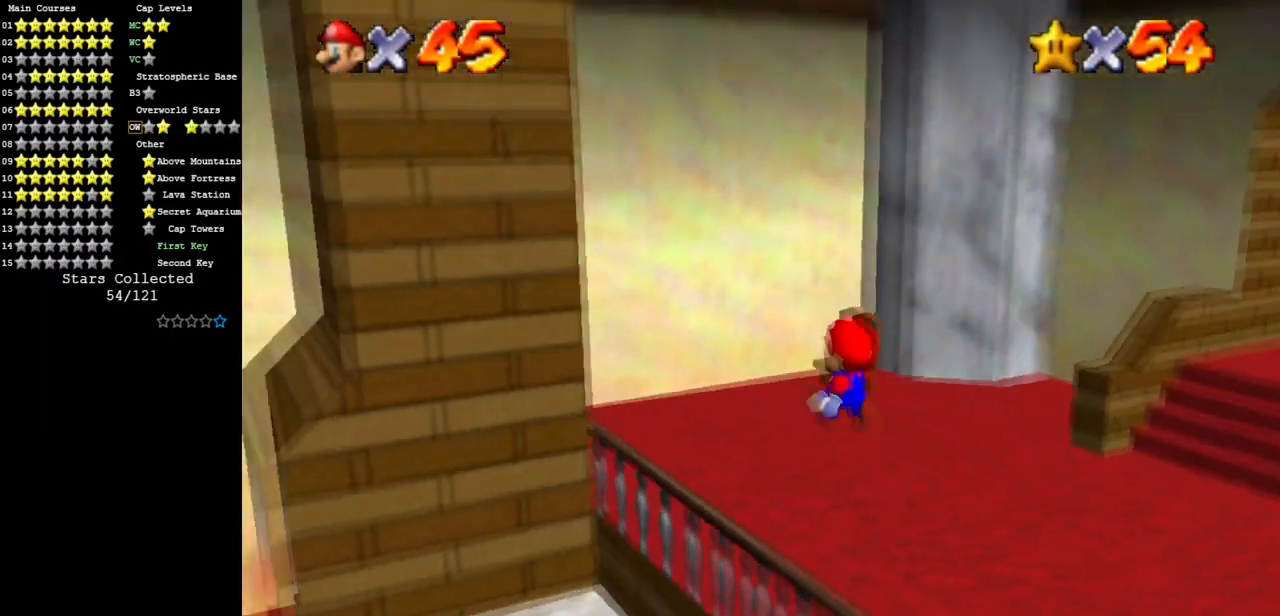
{"buttons": [], "left_stick": "right", "events": [[151, "C_DOWN", "up"], [151, "C_RIGHT", "up"], [301, "left_stick", "up-right"], [451, "left_stick", "right"]]}
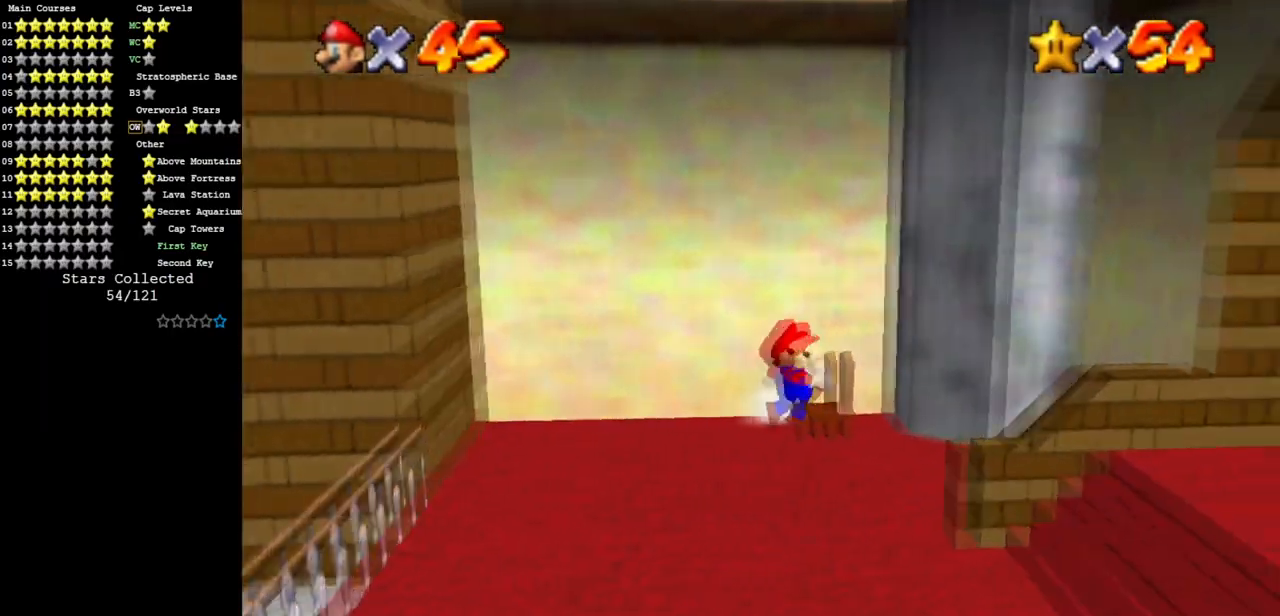
{"buttons": [], "left_stick": "center", "events": [[83, "left_stick", "down-right"], [217, "left_stick", "down"], [434, "left_stick", "center"]]}